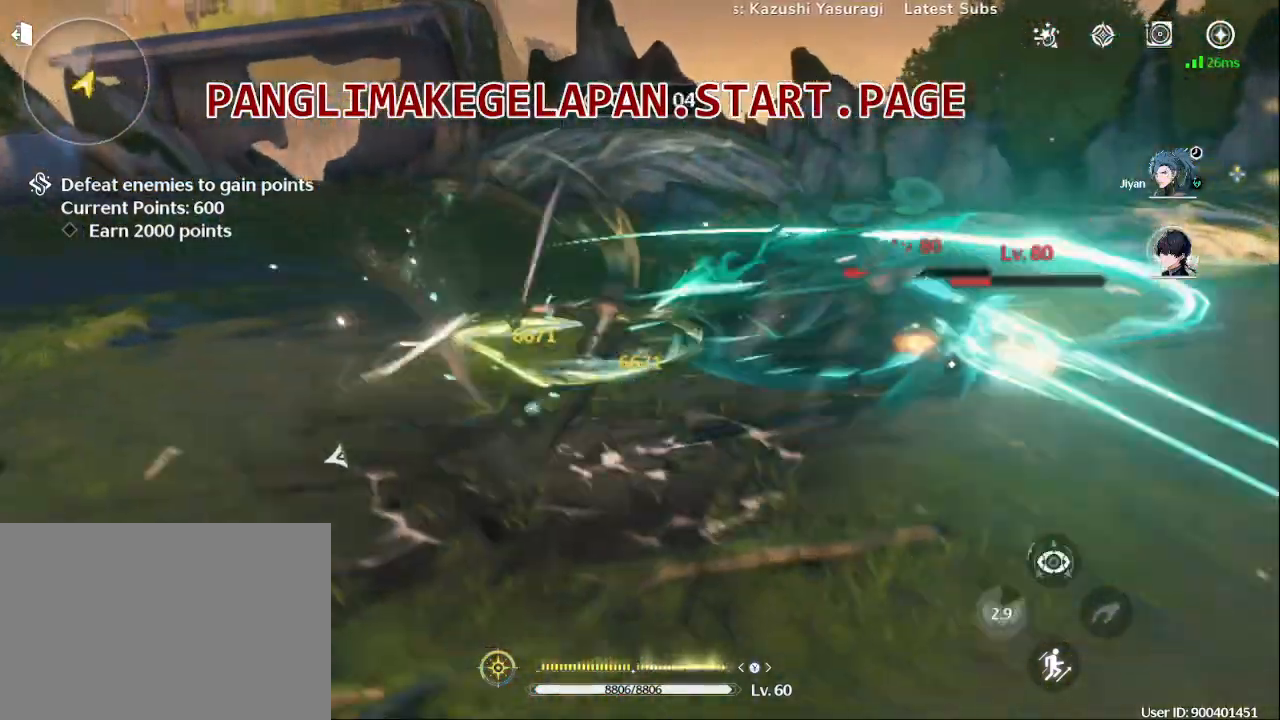
Gameplay with a controller (PlayStation layout); each line is a JSON object with the inputs held at the frame after it. "events" lists button and stick changes between this image and that frame as [ms after this image, input, new state], when the widget could be followed in between. Not read: L3 R3.
{"buttons": ["TRIANGLE"], "left_stick": "right", "right_stick": "center", "events": [[67, "TRIANGLE", "down"], [100, "R1", "down"], [117, "R1", "up"], [183, "TRIANGLE", "up"], [267, "TRIANGLE", "down"], [383, "TRIANGLE", "up"], [467, "TRIANGLE", "down"]]}
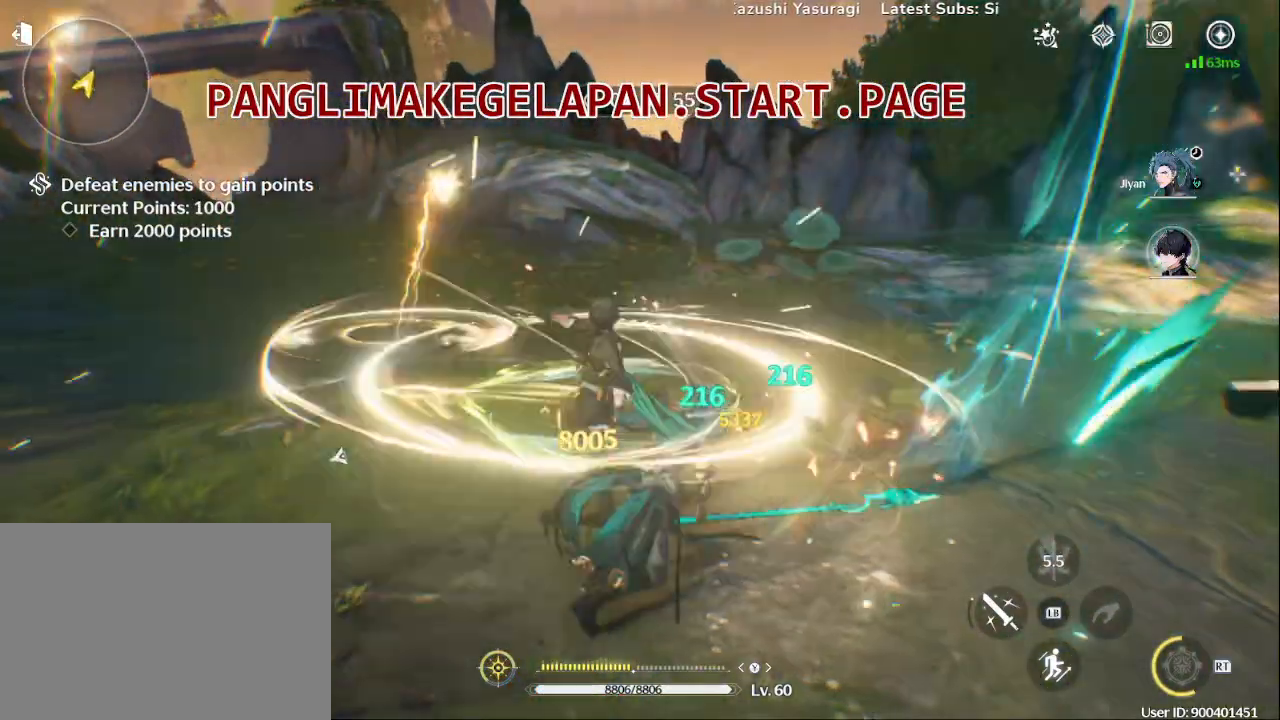
{"buttons": [], "left_stick": "left", "right_stick": "center", "events": [[83, "TRIANGLE", "up"], [133, "TRIANGLE", "down"], [217, "left_stick", "up"], [250, "TRIANGLE", "up"], [367, "SQUARE", "down"], [367, "left_stick", "left"], [450, "SQUARE", "up"]]}
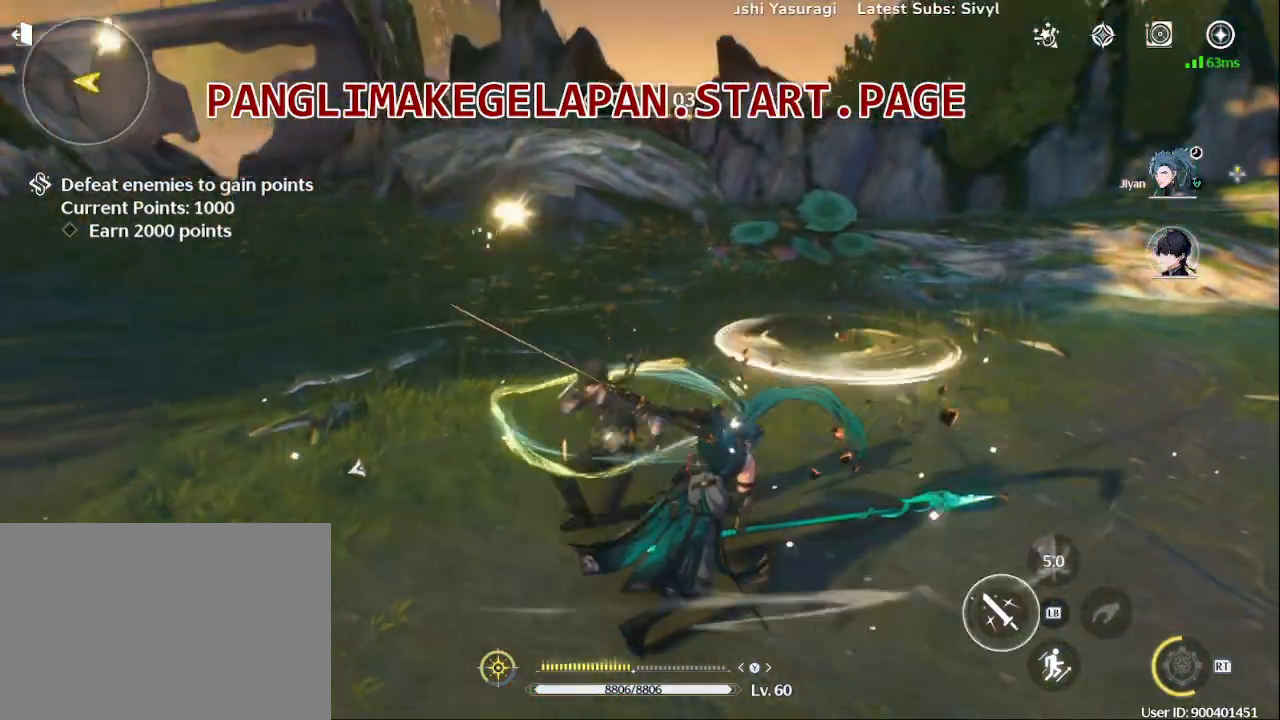
{"buttons": ["SQUARE"], "left_stick": "down", "right_stick": "center", "events": [[33, "left_stick", "down-left"], [67, "SQUARE", "down"], [150, "left_stick", "down"], [167, "SQUARE", "up"], [250, "SQUARE", "down"], [367, "SQUARE", "up"], [467, "SQUARE", "down"]]}
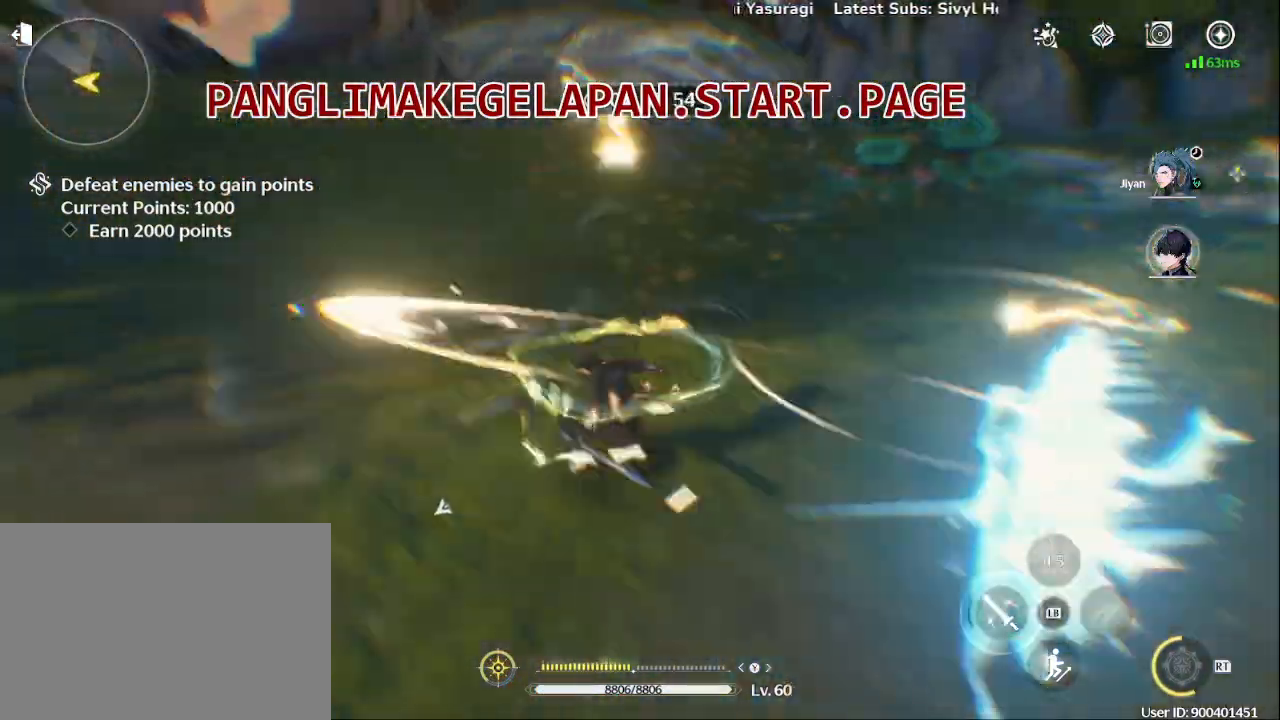
{"buttons": [], "left_stick": "down", "right_stick": "center", "events": [[83, "SQUARE", "up"], [150, "SQUARE", "down"], [267, "SQUARE", "up"], [350, "SQUARE", "down"], [450, "SQUARE", "up"]]}
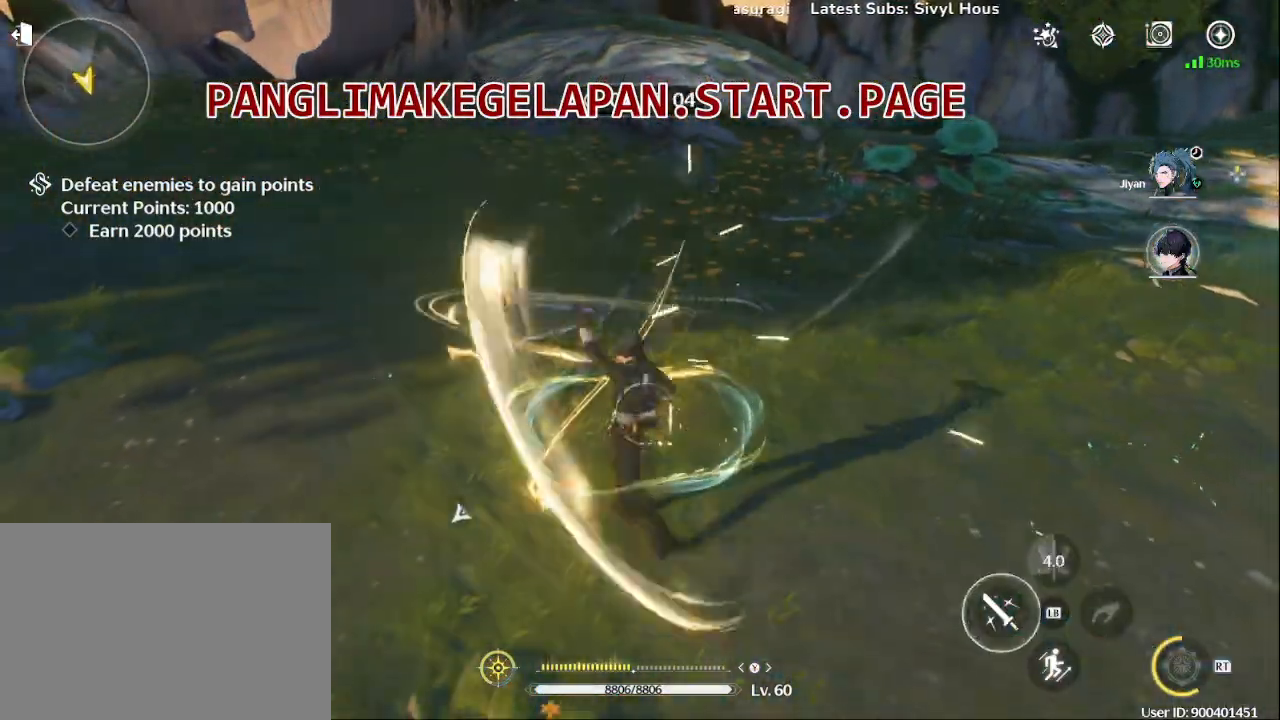
{"buttons": [], "left_stick": "left", "right_stick": "up-left", "events": [[133, "right_stick", "left"], [367, "R1", "down"], [383, "right_stick", "up-left"], [467, "left_stick", "left"], [500, "R1", "up"]]}
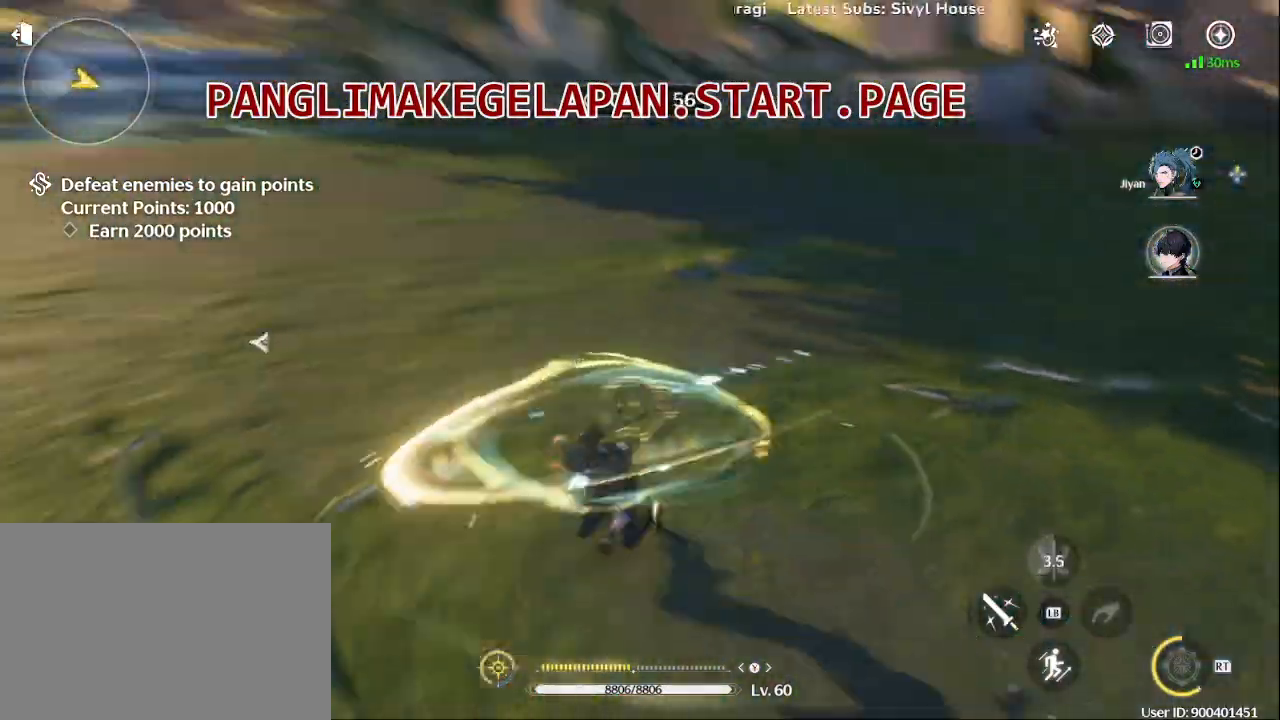
{"buttons": ["SQUARE"], "left_stick": "up-left", "right_stick": "center", "events": [[17, "right_stick", "center"], [400, "left_stick", "up-left"], [433, "SQUARE", "down"]]}
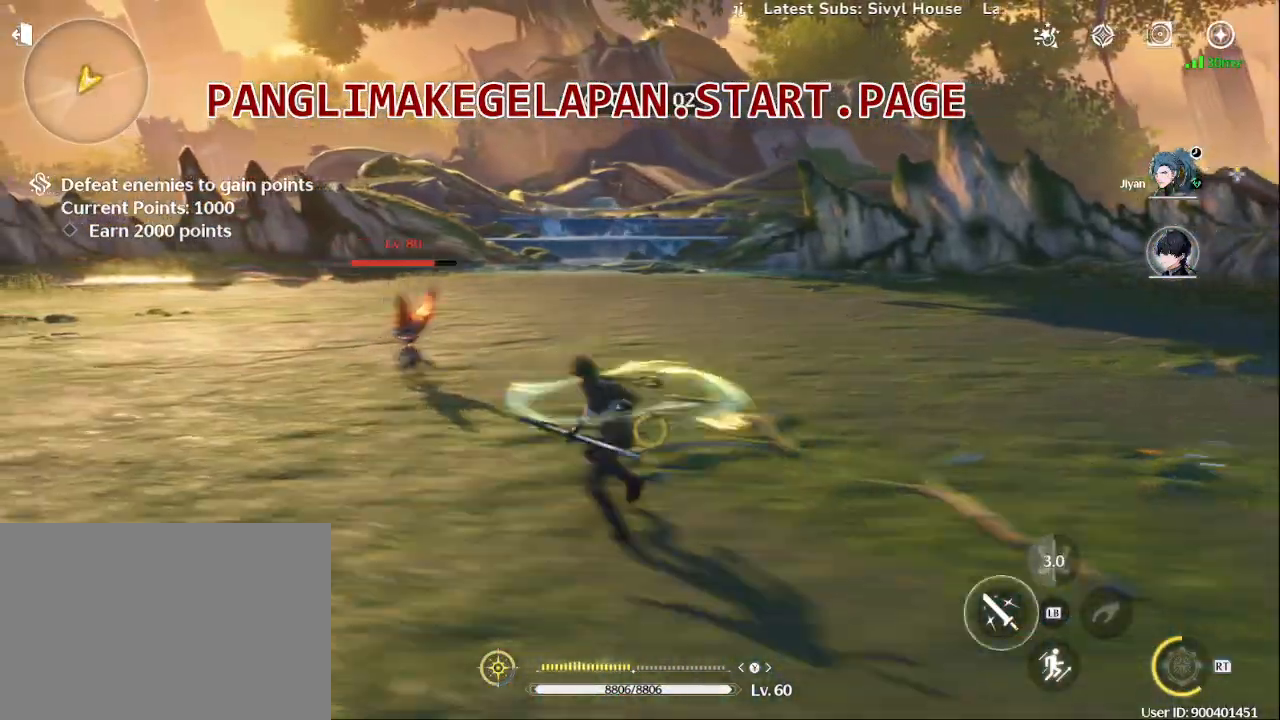
{"buttons": ["SQUARE"], "left_stick": "up", "right_stick": "center", "events": [[50, "SQUARE", "up"], [117, "SQUARE", "down"], [233, "SQUARE", "up"], [283, "left_stick", "up"], [317, "SQUARE", "down"], [417, "SQUARE", "up"], [500, "SQUARE", "down"]]}
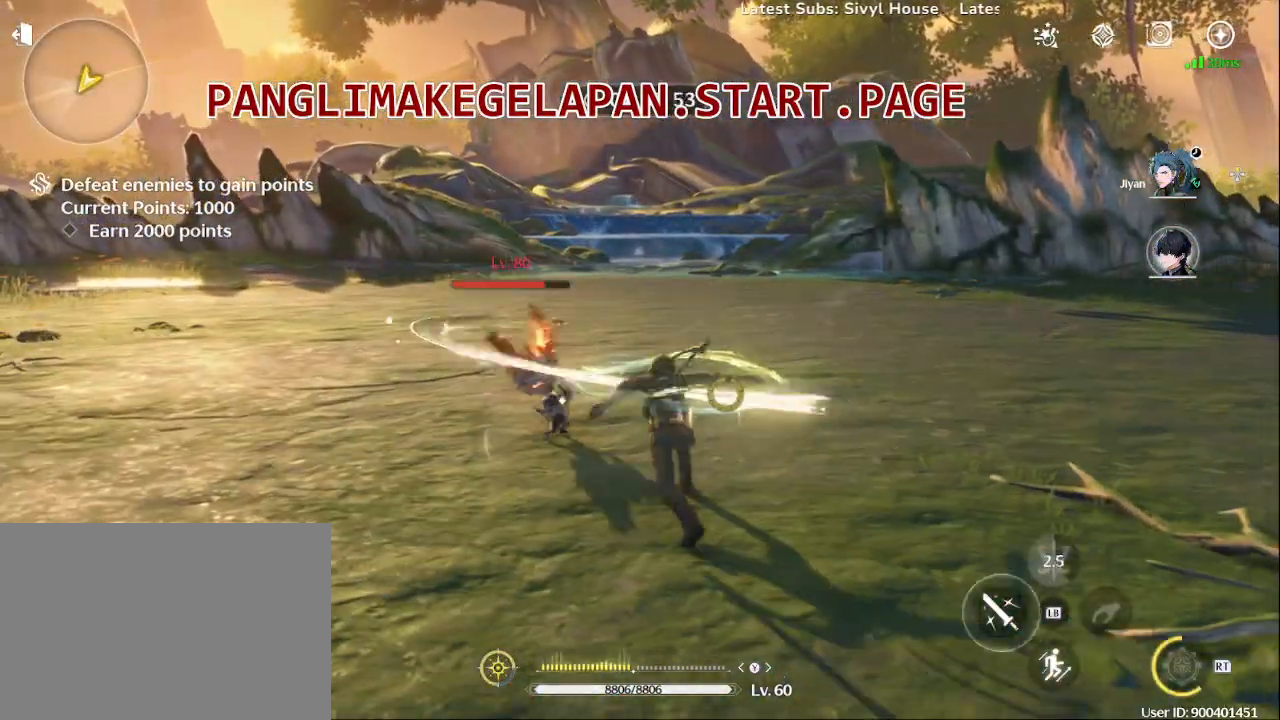
{"buttons": ["SQUARE"], "left_stick": "up-left", "right_stick": "center", "events": [[17, "left_stick", "up-left"], [117, "SQUARE", "up"], [183, "SQUARE", "down"], [300, "SQUARE", "up"], [367, "SQUARE", "down"]]}
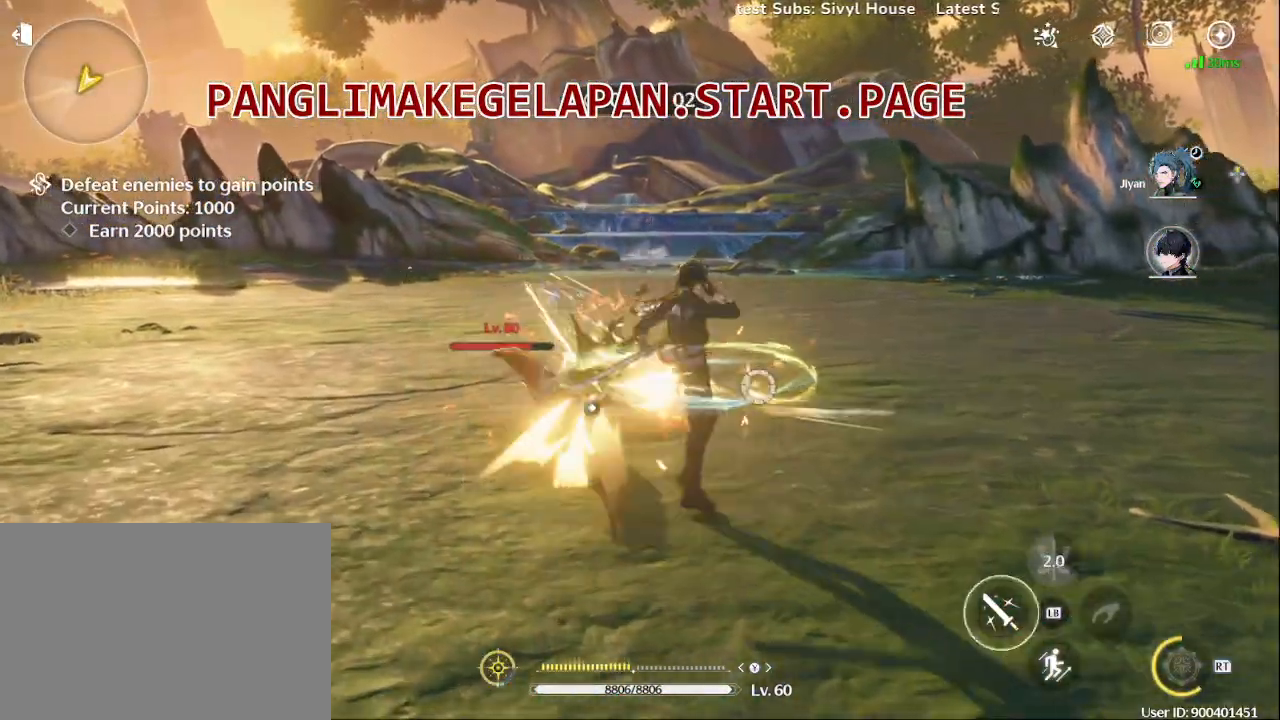
{"buttons": ["SQUARE"], "left_stick": "up-left", "right_stick": "center", "events": [[167, "SQUARE", "up"], [250, "SQUARE", "down"], [383, "SQUARE", "up"], [483, "SQUARE", "down"]]}
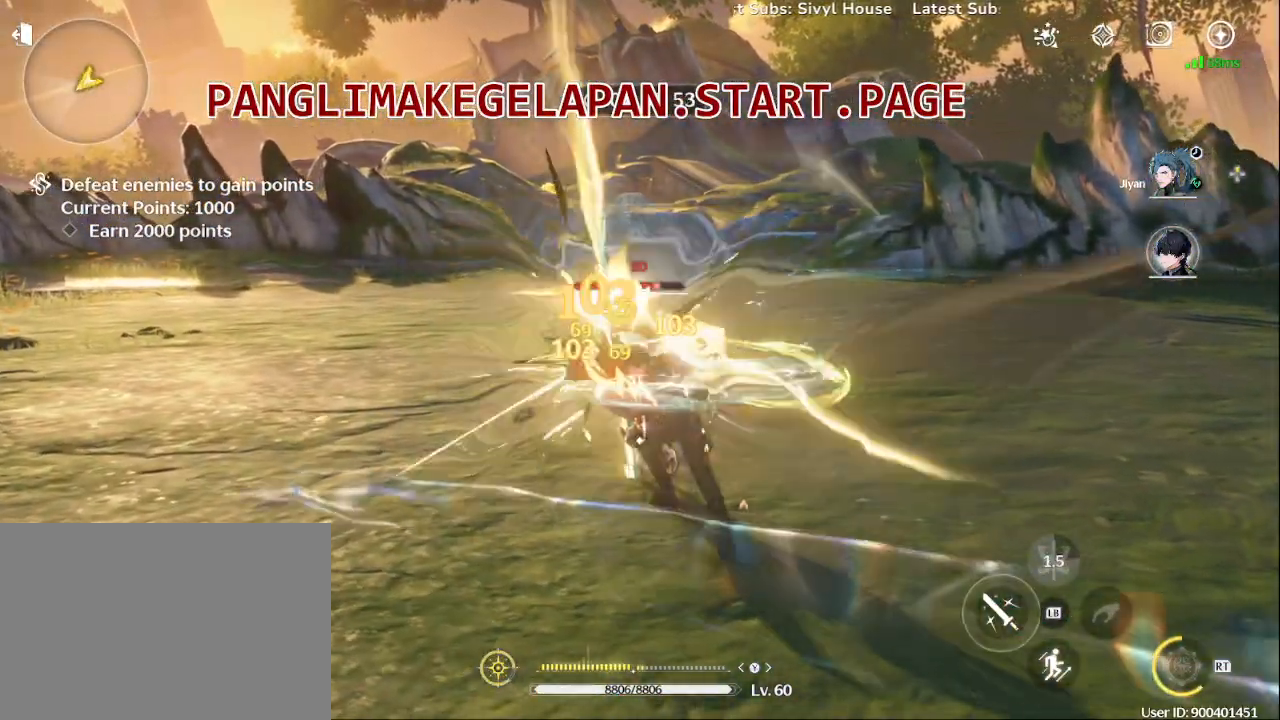
{"buttons": ["SQUARE"], "left_stick": "up-left", "right_stick": "center", "events": [[17, "DPAD_DOWN", "down"], [67, "DPAD_DOWN", "up"], [100, "SQUARE", "up"], [150, "SQUARE", "down"], [400, "SQUARE", "up"], [500, "SQUARE", "down"]]}
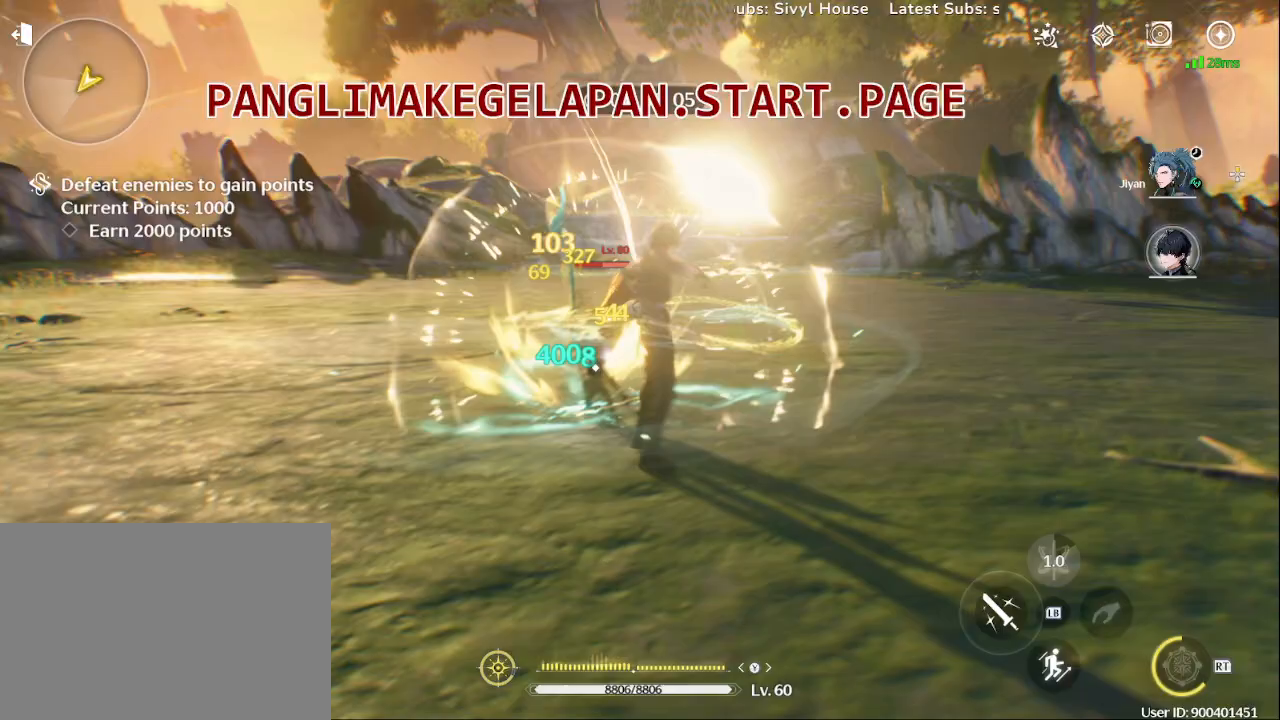
{"buttons": ["SQUARE"], "left_stick": "up-left", "right_stick": "center", "events": [[133, "SQUARE", "up"], [200, "SQUARE", "down"], [333, "SQUARE", "up"], [400, "SQUARE", "down"]]}
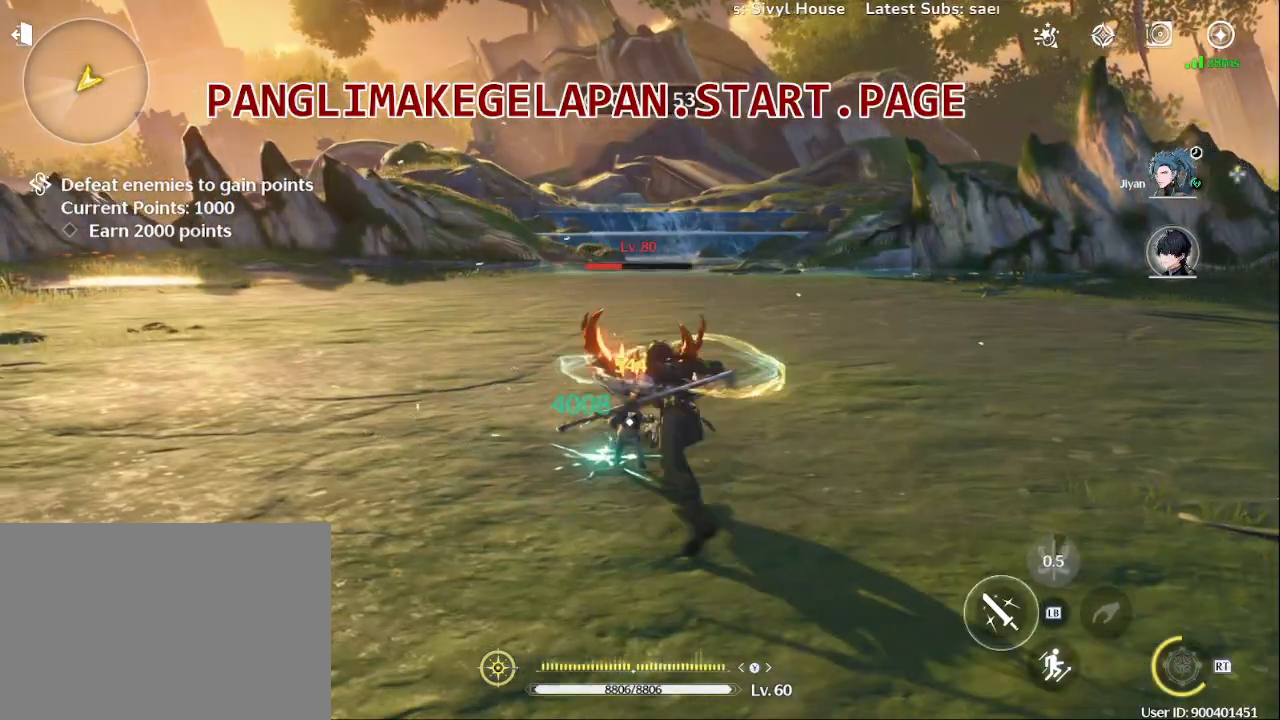
{"buttons": ["SQUARE"], "left_stick": "up-left", "right_stick": "center", "events": [[33, "SQUARE", "up"], [100, "SQUARE", "down"], [350, "SQUARE", "up"], [417, "SQUARE", "down"]]}
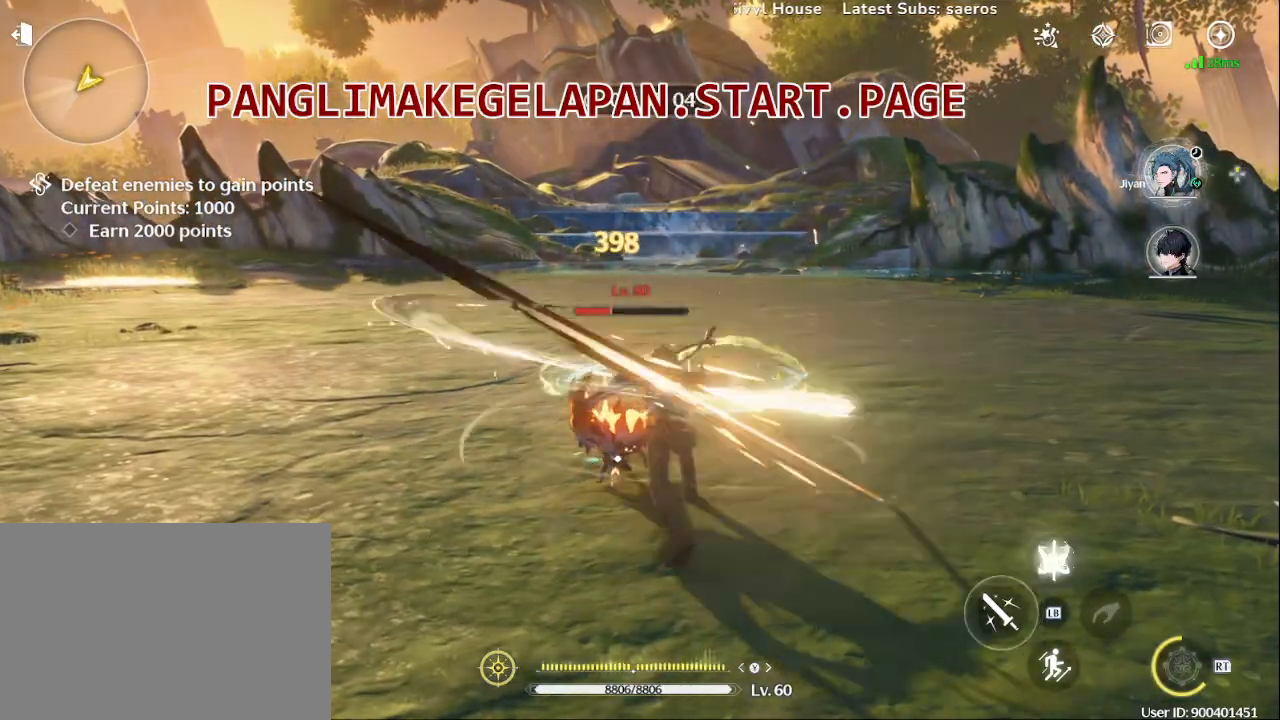
{"buttons": ["SQUARE"], "left_stick": "center", "right_stick": "center", "events": [[67, "left_stick", "center"], [150, "SQUARE", "up"], [217, "DPAD_UP", "down"], [250, "SQUARE", "down"], [350, "SQUARE", "up"], [383, "DPAD_UP", "up"], [450, "SQUARE", "down"], [467, "SQUARE", "up"], [483, "SQUARE", "down"]]}
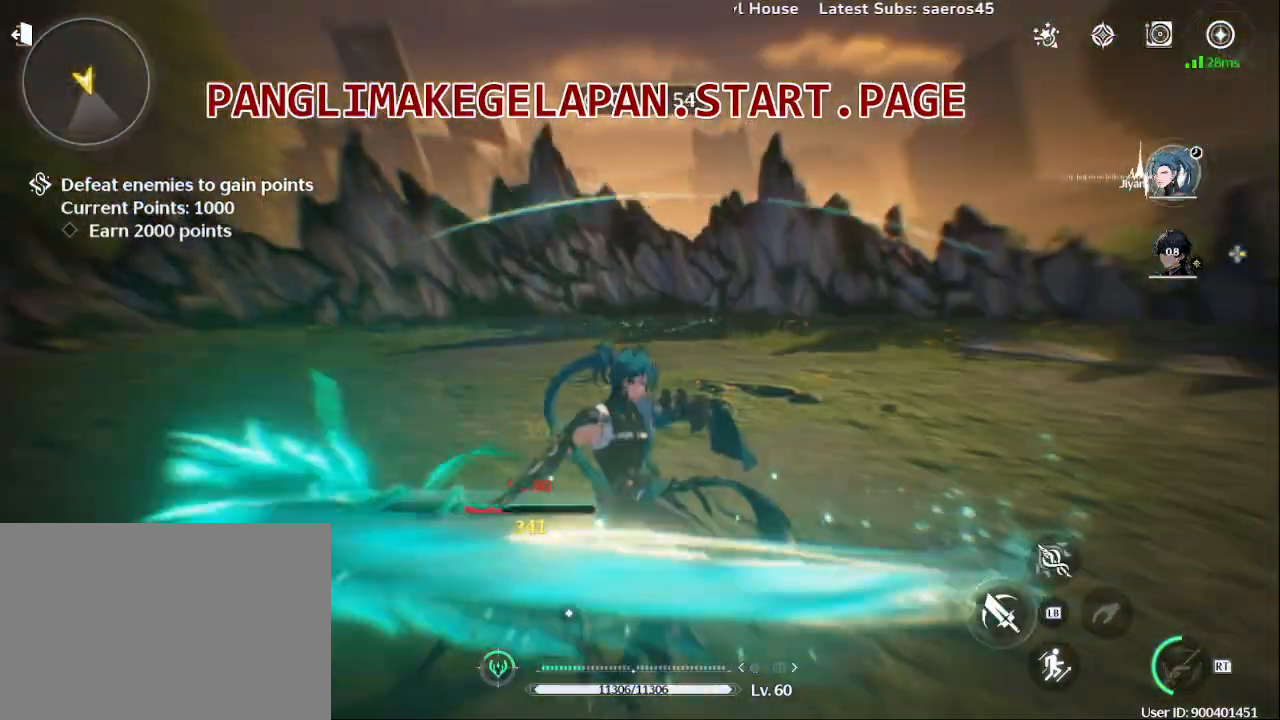
{"buttons": ["SQUARE"], "left_stick": "center", "right_stick": "center", "events": [[67, "SQUARE", "up"], [167, "SQUARE", "down"], [283, "SQUARE", "up"], [367, "SQUARE", "down"]]}
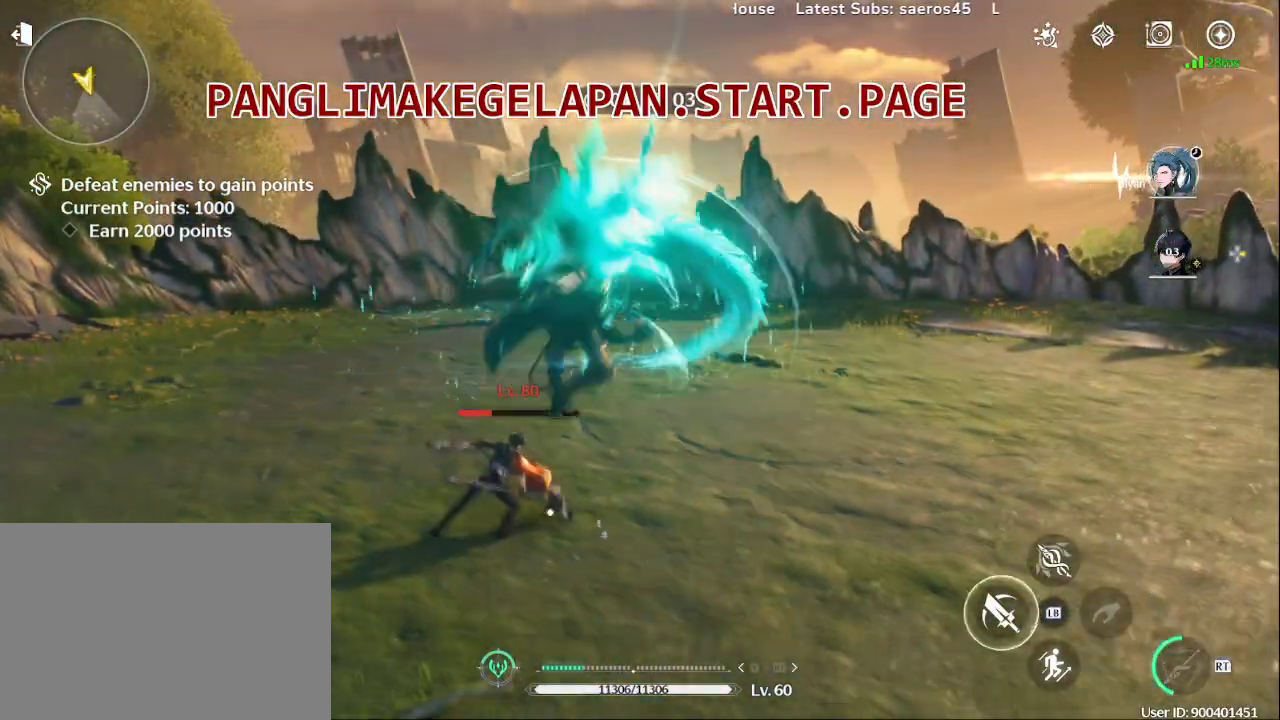
{"buttons": [], "left_stick": "up-left", "right_stick": "center", "events": [[17, "SQUARE", "up"], [83, "SQUARE", "down"], [150, "left_stick", "left"], [233, "SQUARE", "up"], [317, "SQUARE", "down"], [450, "SQUARE", "up"], [500, "left_stick", "up-left"]]}
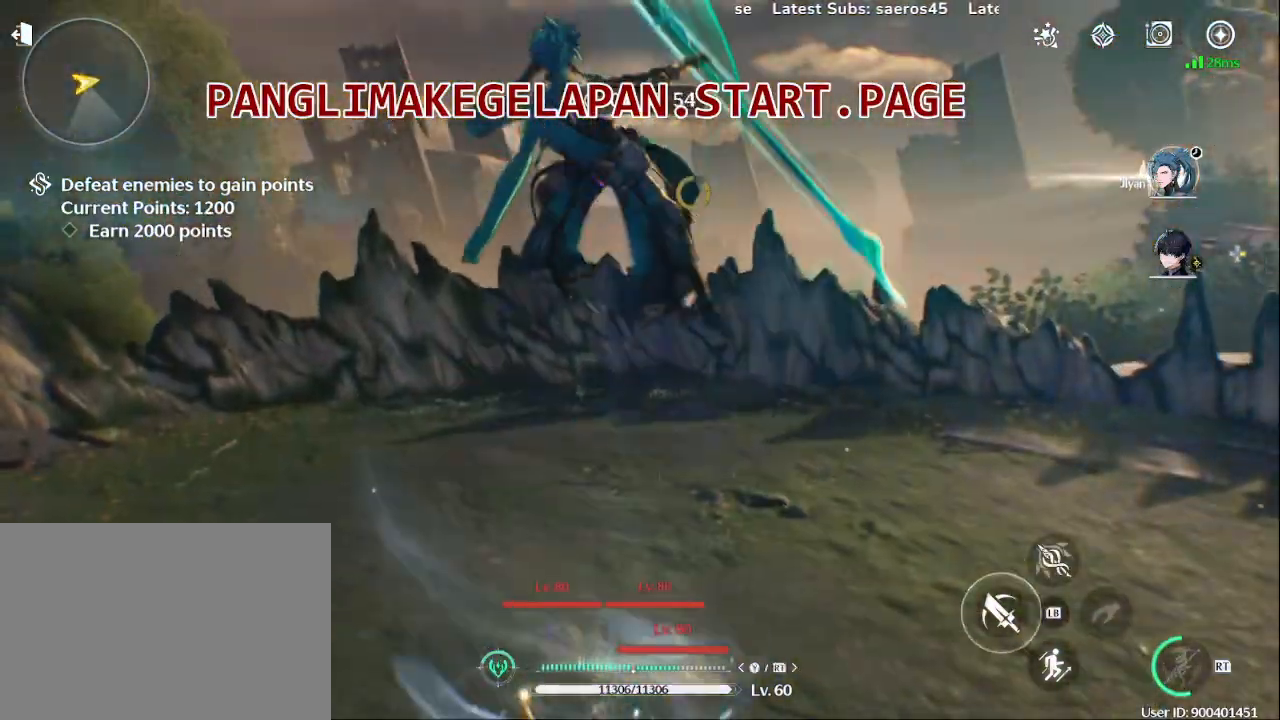
{"buttons": [], "left_stick": "up-left", "right_stick": "center", "events": [[33, "SQUARE", "down"], [167, "SQUARE", "up"], [267, "SQUARE", "down"], [400, "SQUARE", "up"]]}
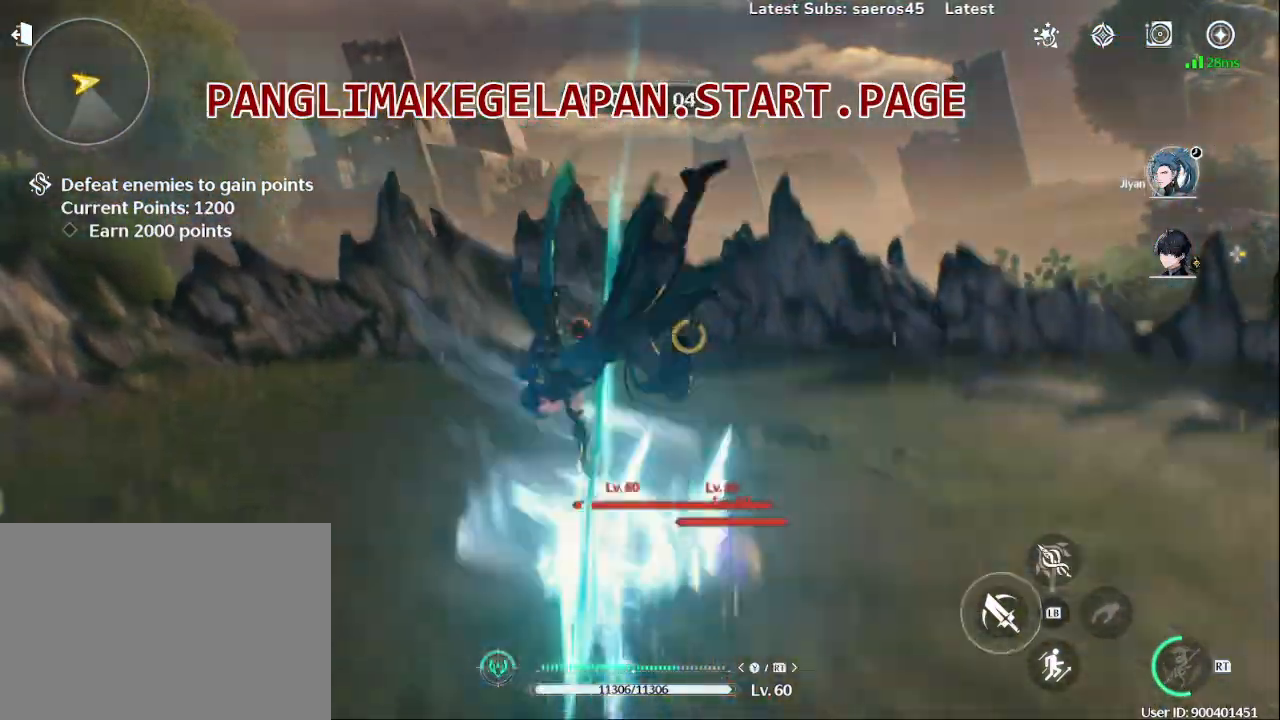
{"buttons": ["SQUARE"], "left_stick": "up", "right_stick": "center"}
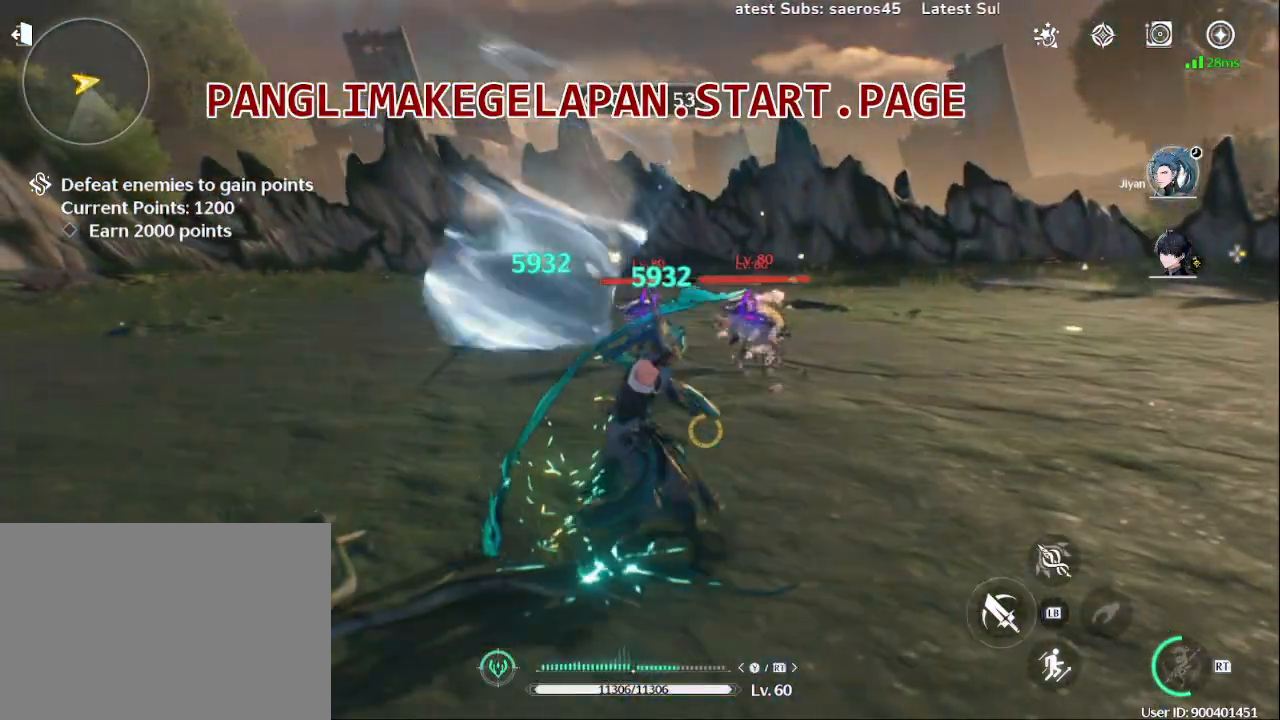
{"buttons": [], "left_stick": "up", "right_stick": "center"}
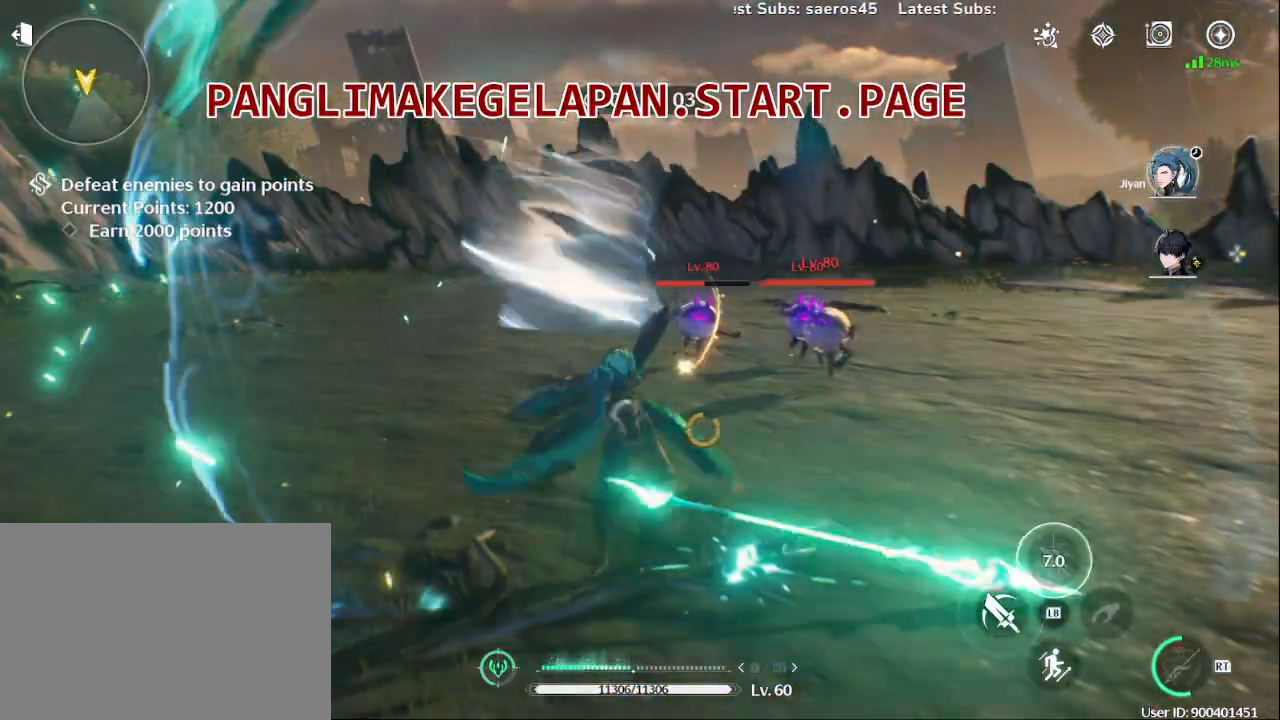
{"buttons": ["TRIANGLE"], "left_stick": "up", "right_stick": "center", "events": [[67, "TRIANGLE", "down"], [150, "left_stick", "up-right"], [200, "TRIANGLE", "up"], [267, "TRIANGLE", "down"], [350, "left_stick", "up"], [400, "TRIANGLE", "up"], [467, "TRIANGLE", "down"]]}
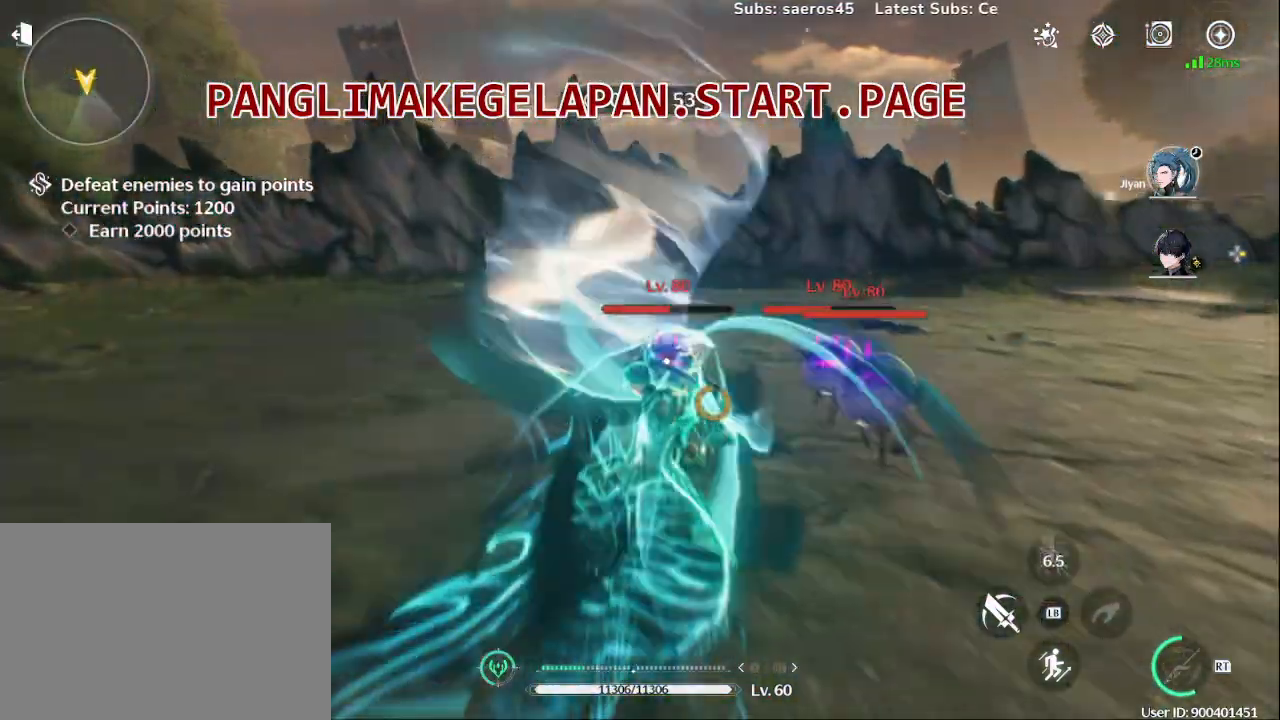
{"buttons": [], "left_stick": "up-right", "right_stick": "center", "events": [[100, "TRIANGLE", "up"], [133, "left_stick", "up-right"], [167, "TRIANGLE", "down"], [300, "TRIANGLE", "up"], [350, "TRIANGLE", "down"], [467, "TRIANGLE", "up"]]}
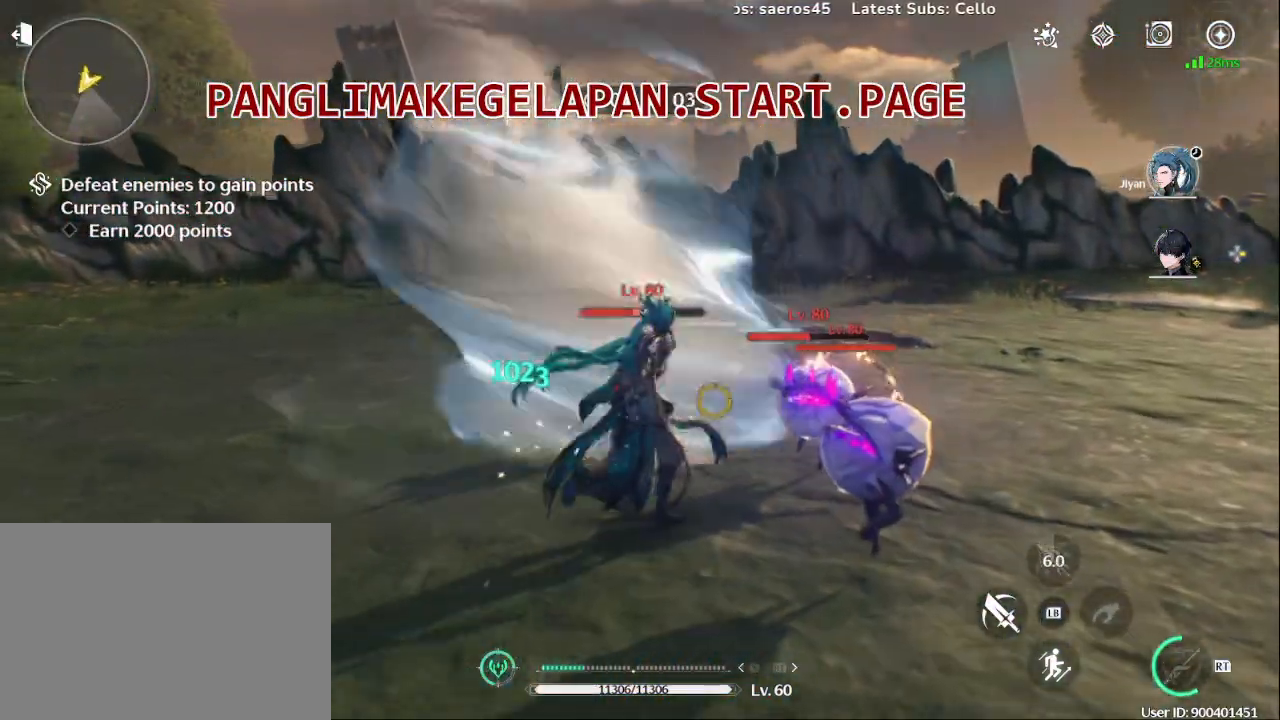
{"buttons": ["SQUARE"], "left_stick": "up-right", "right_stick": "center", "events": [[83, "SQUARE", "down"], [117, "left_stick", "right"], [183, "SQUARE", "up"], [267, "SQUARE", "down"], [350, "left_stick", "up-right"], [383, "SQUARE", "up"], [450, "SQUARE", "down"]]}
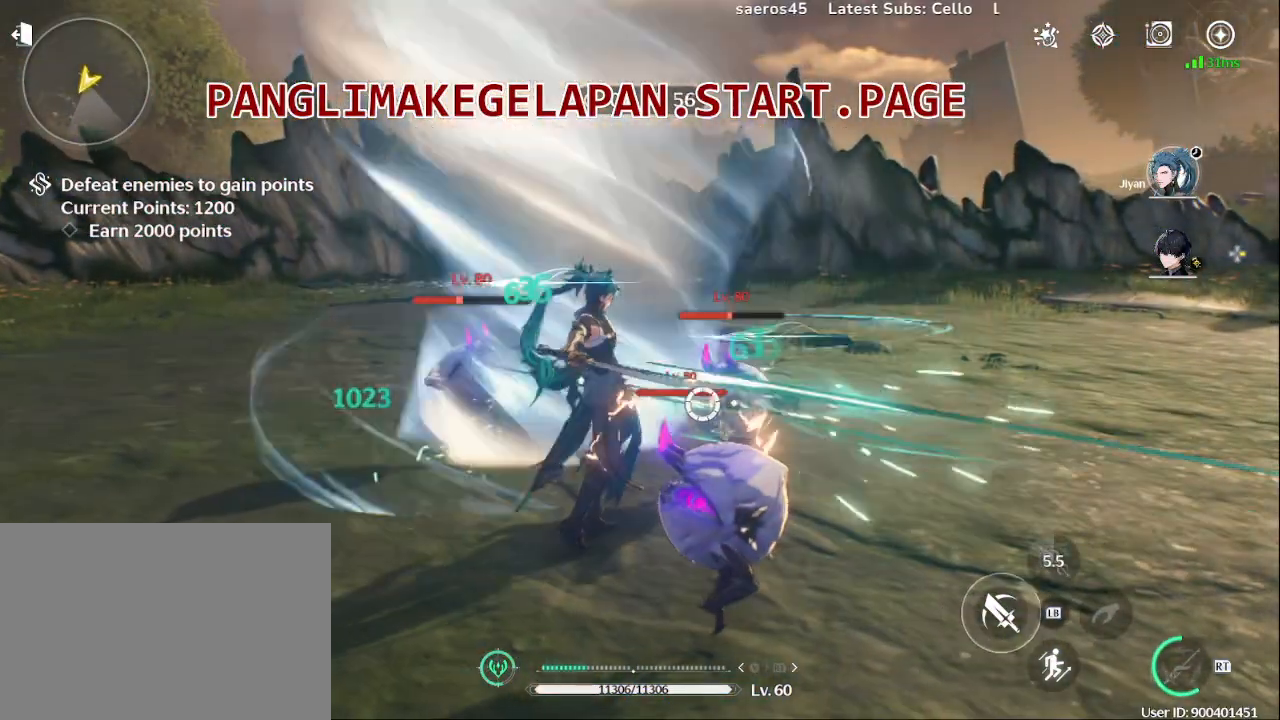
{"buttons": [], "left_stick": "up", "right_stick": "center", "events": [[50, "left_stick", "up"], [100, "SQUARE", "up"], [167, "SQUARE", "down"], [500, "SQUARE", "up"]]}
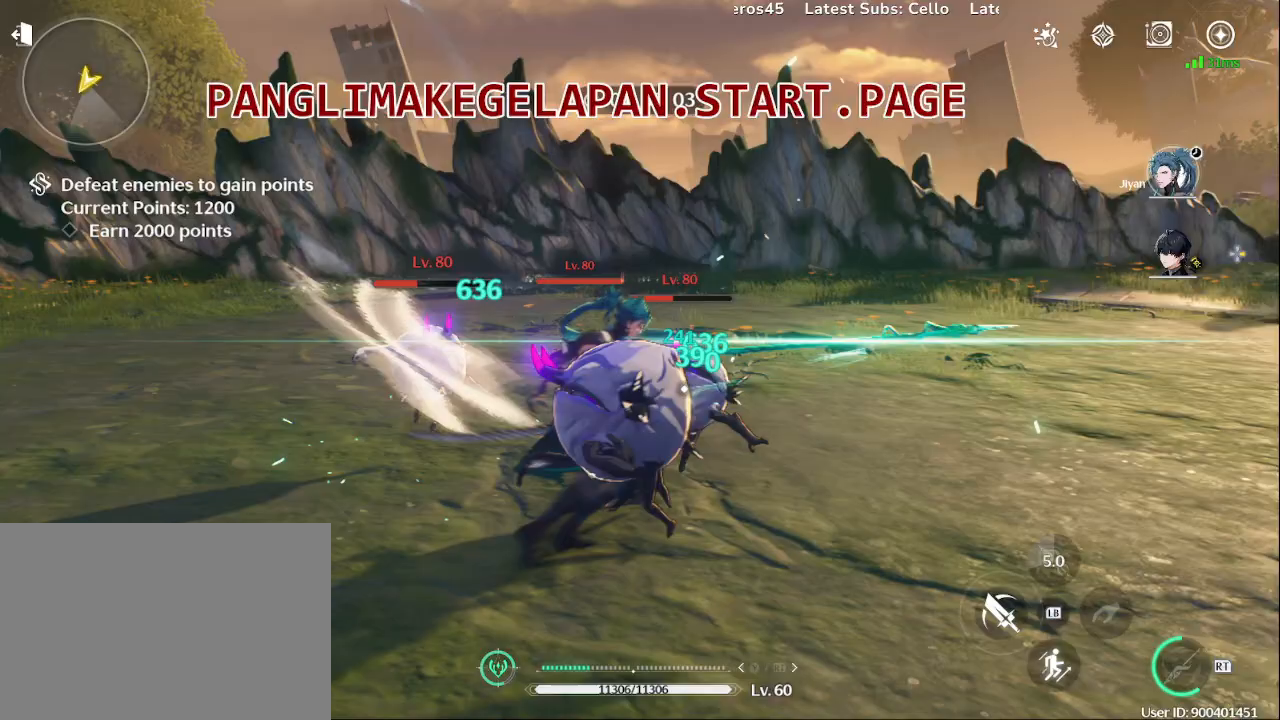
{"buttons": [], "left_stick": "up-left", "right_stick": "center", "events": [[83, "SQUARE", "down"], [417, "SQUARE", "up"], [417, "left_stick", "up-left"]]}
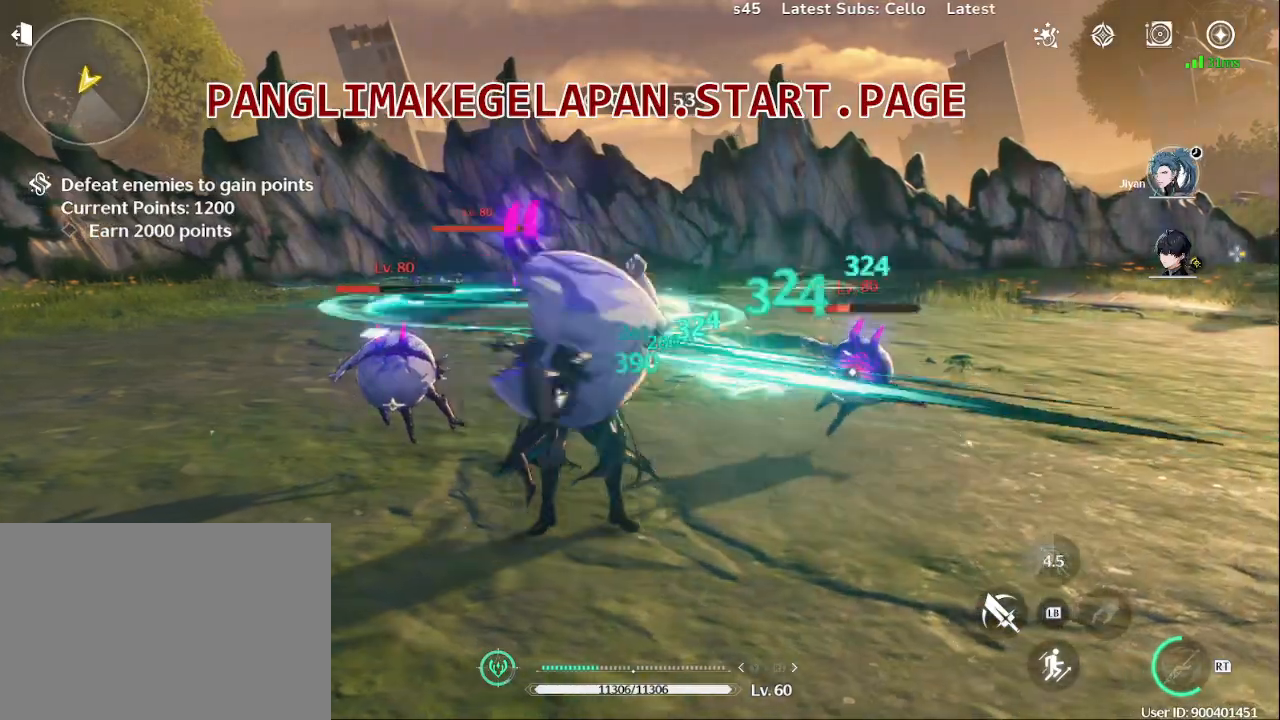
{"buttons": ["SQUARE"], "left_stick": "down", "right_stick": "center", "events": [[17, "SQUARE", "down"], [17, "left_stick", "left"], [133, "left_stick", "down-left"], [150, "SQUARE", "up"], [250, "SQUARE", "down"], [283, "left_stick", "down"], [367, "SQUARE", "up"], [467, "SQUARE", "down"]]}
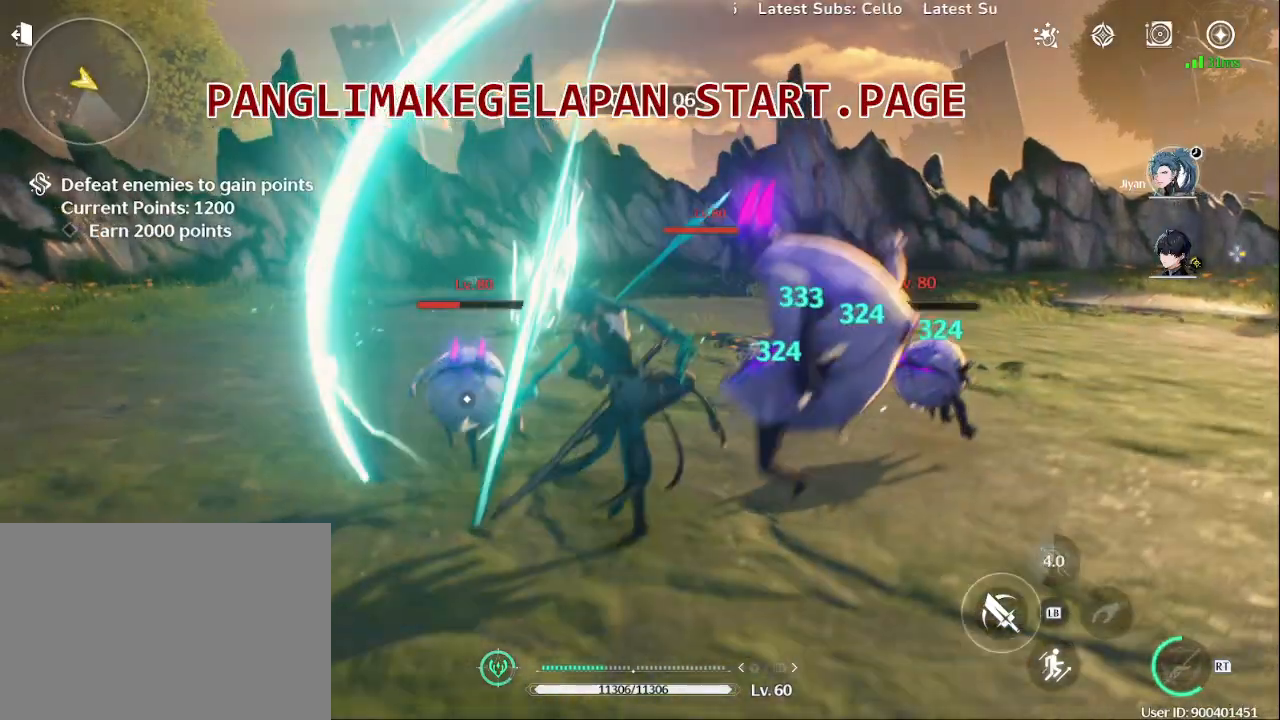
{"buttons": [], "left_stick": "down-right", "right_stick": "center", "events": [[83, "SQUARE", "up"], [167, "SQUARE", "down"], [300, "SQUARE", "up"], [350, "left_stick", "down-right"], [383, "SQUARE", "down"], [500, "SQUARE", "up"]]}